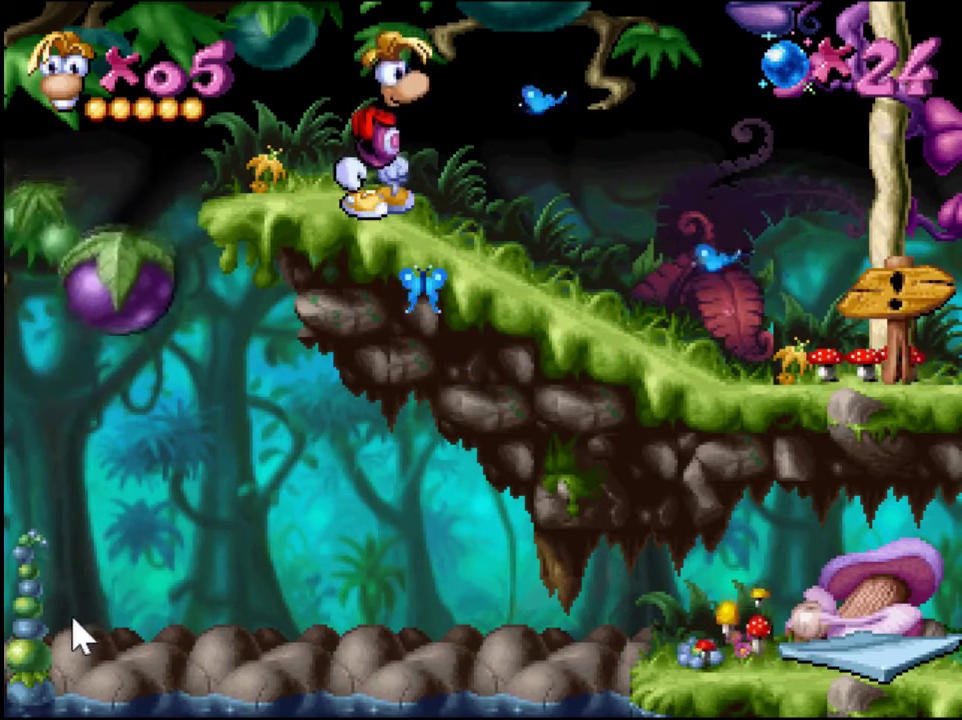
Gameplay with a controller (PlayStation layout); each line is a JSON object with the inputs held at the frame after it. "events" lists button and stick changes between this image and that frame as [ms after this image, input, new state], when the widget could be followed in between. Not read: L3 R3 left_stick right_stick.
{"buttons": ["DPAD_LEFT"], "events": [[200, "DPAD_LEFT", "down"]]}
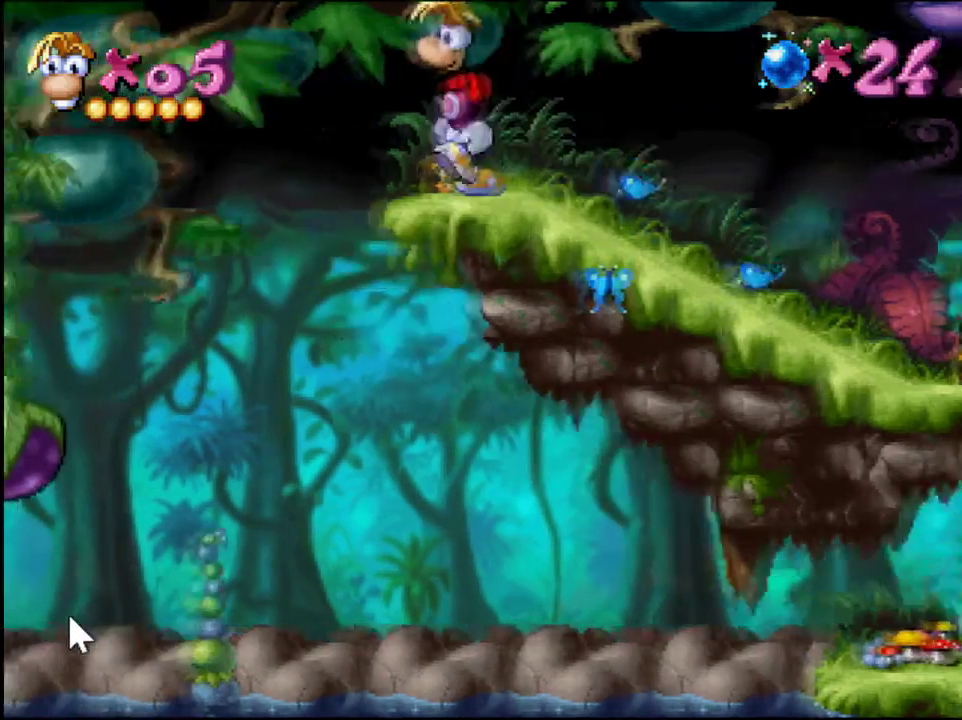
{"buttons": [], "events": [[50, "DPAD_LEFT", "up"]]}
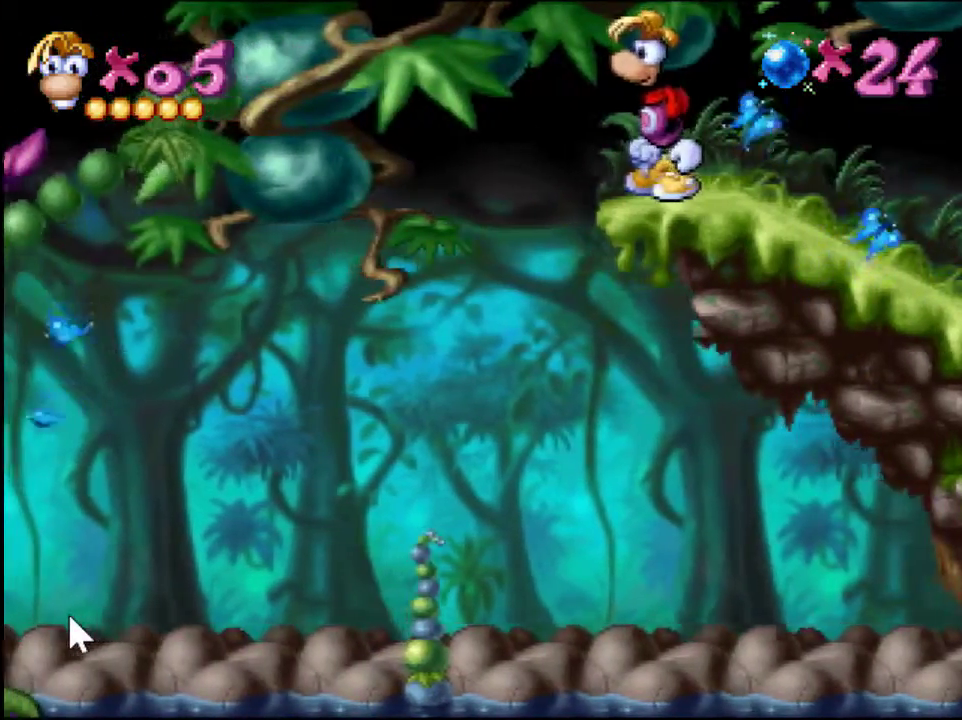
{"buttons": ["CROSS", "DPAD_LEFT"], "events": [[134, "DPAD_LEFT", "down"], [401, "CROSS", "down"]]}
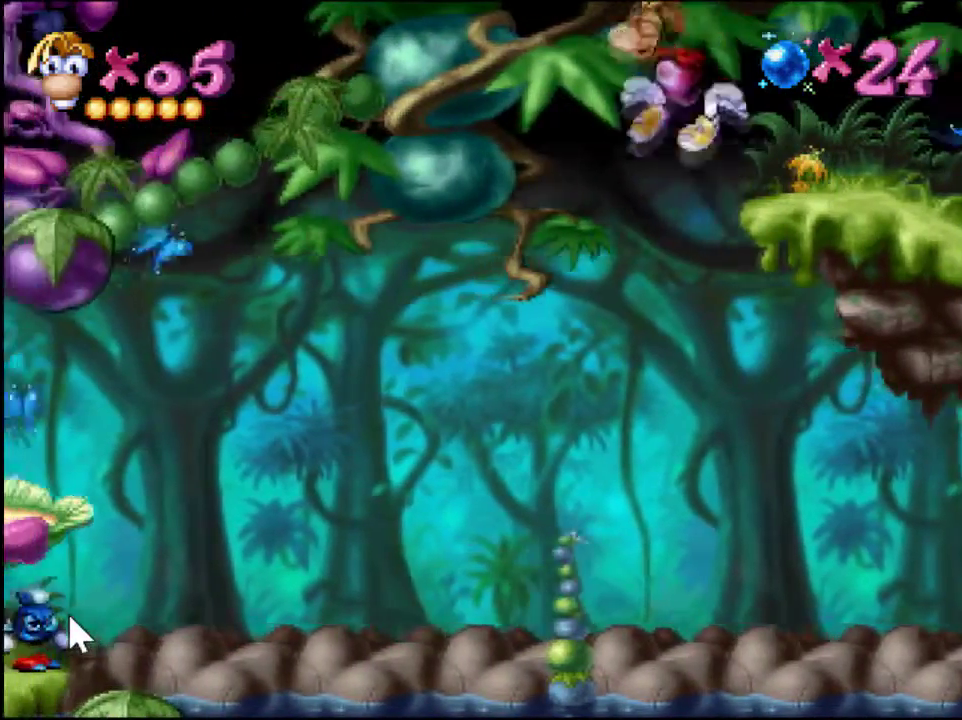
{"buttons": ["DPAD_LEFT"], "events": [[233, "CROSS", "up"]]}
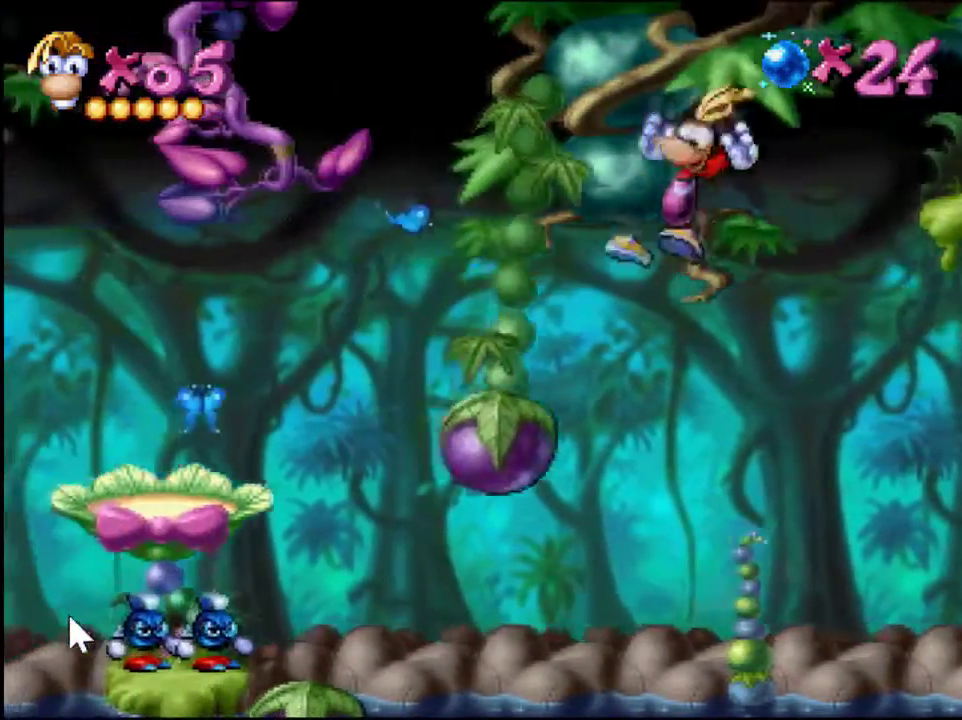
{"buttons": ["DPAD_LEFT"], "events": [[334, "DPAD_LEFT", "up"], [467, "DPAD_LEFT", "down"]]}
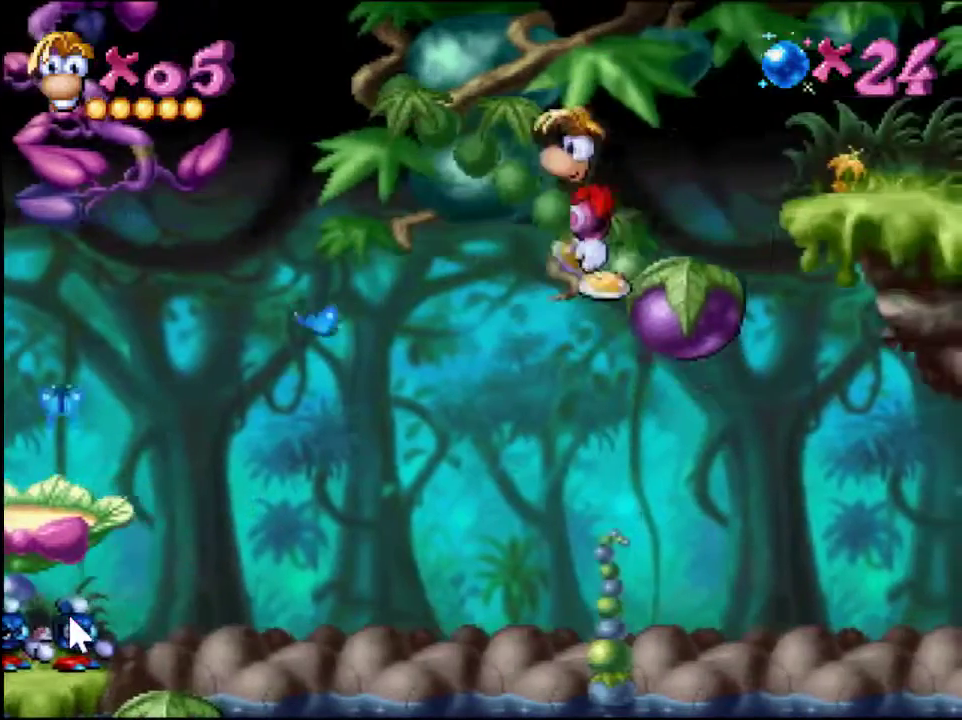
{"buttons": ["CROSS", "DPAD_LEFT"], "events": [[100, "CROSS", "down"]]}
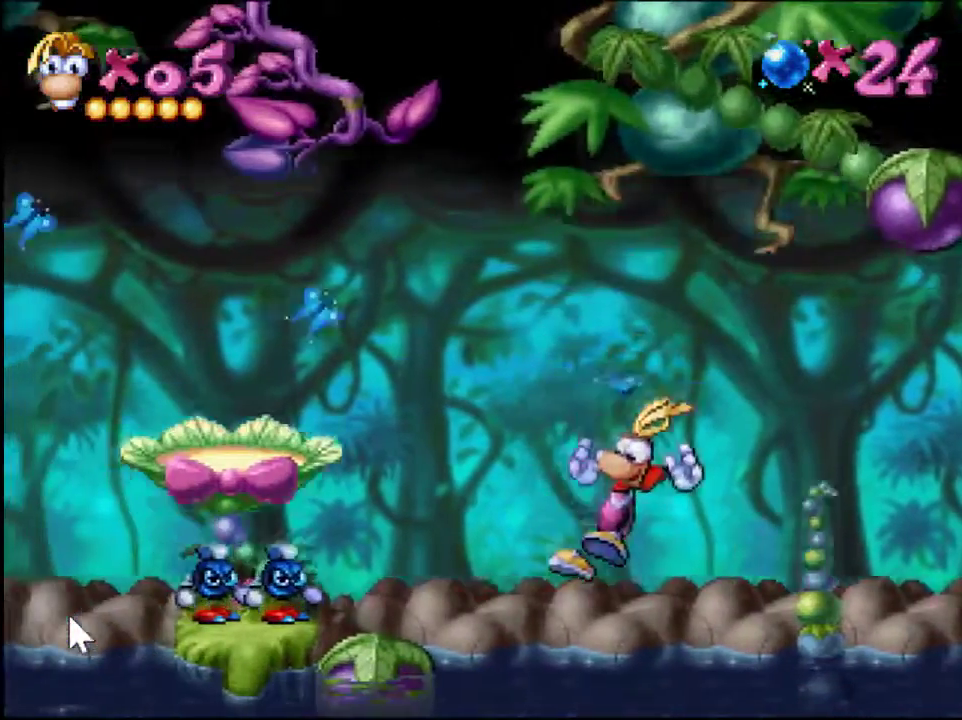
{"buttons": ["CROSS"], "events": [[401, "DPAD_LEFT", "up"]]}
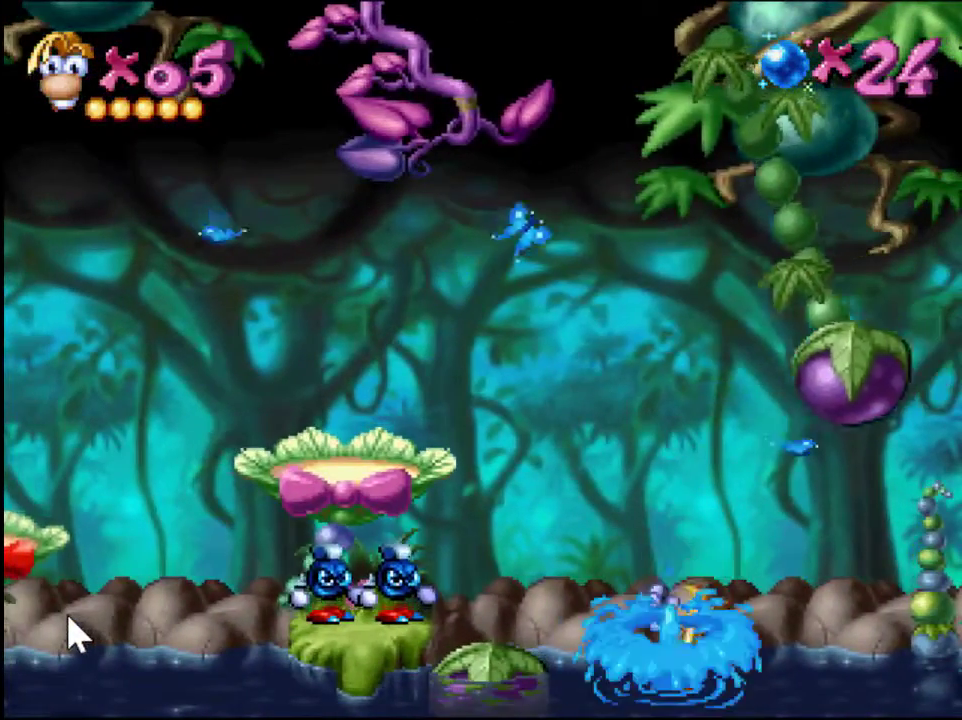
{"buttons": [], "events": [[167, "CROSS", "up"]]}
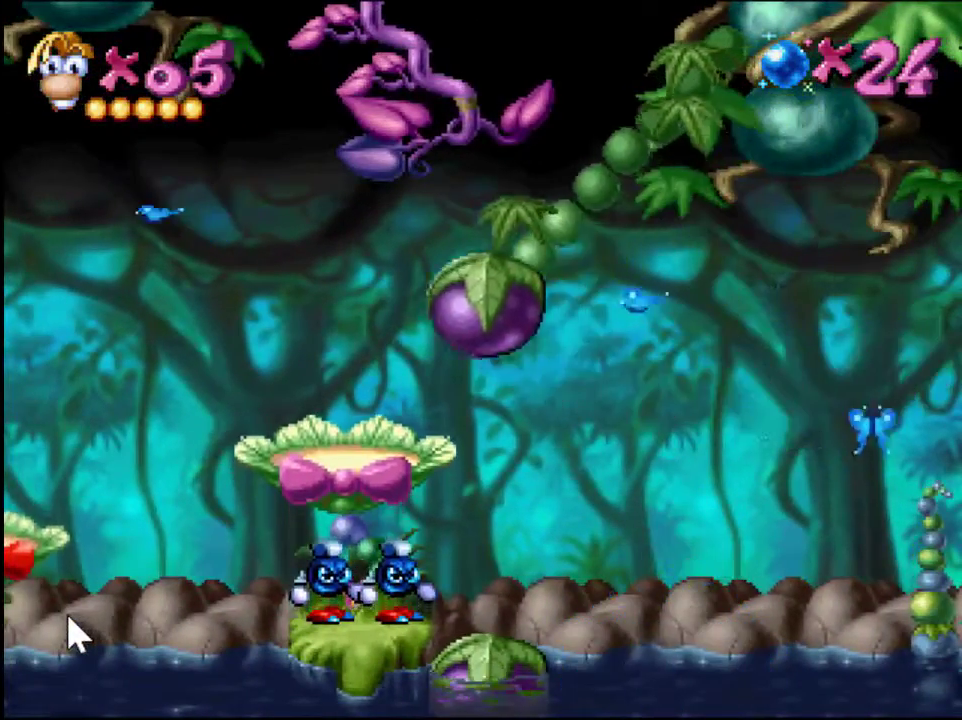
{"buttons": [], "events": []}
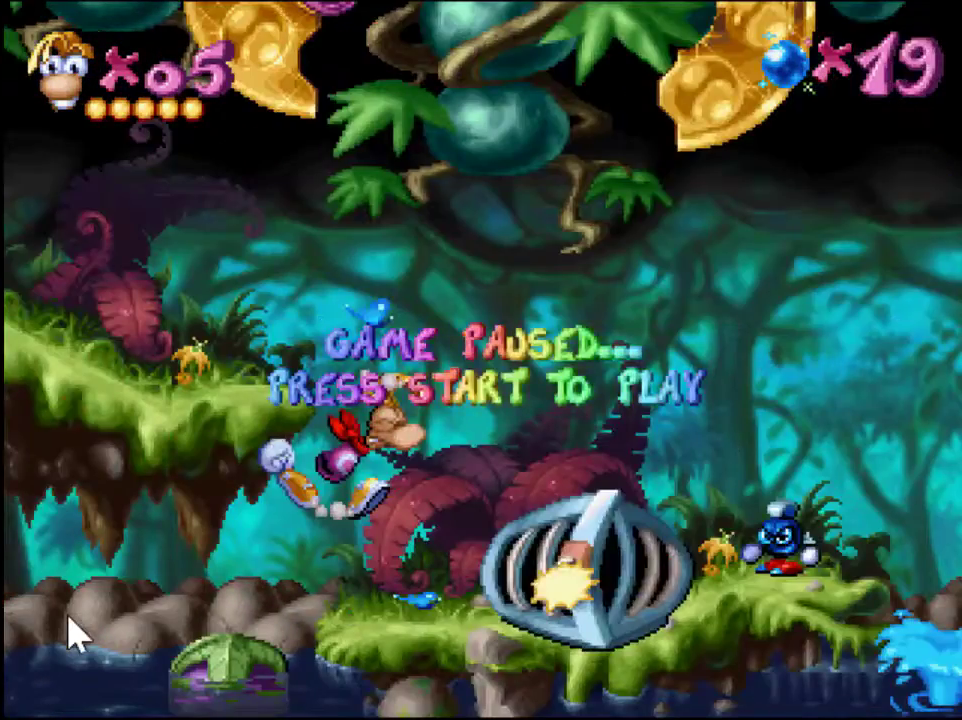
{"buttons": [], "events": []}
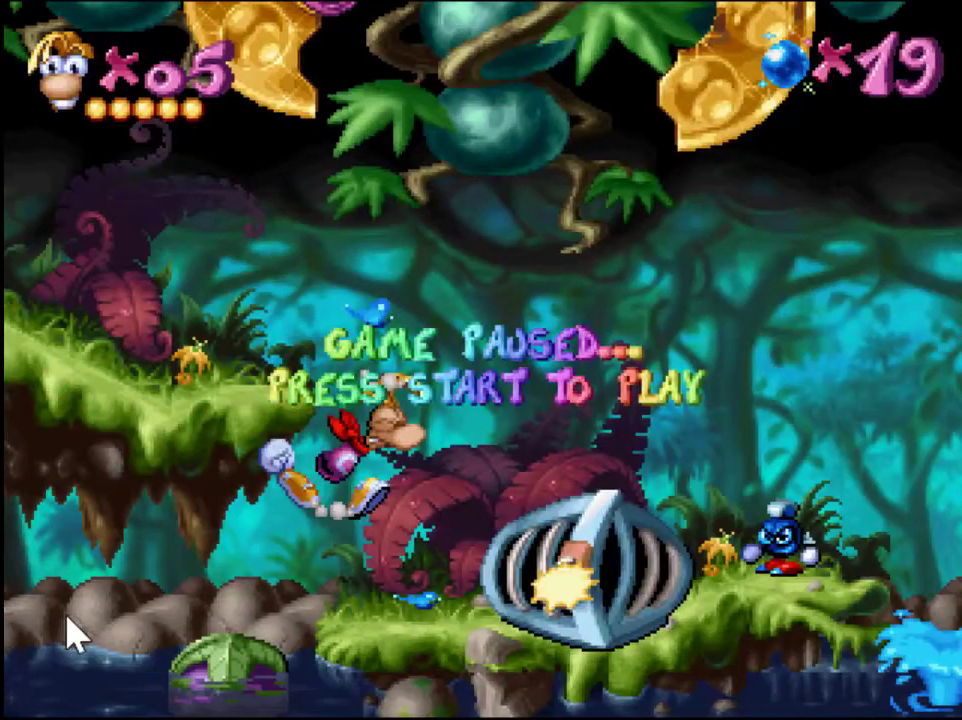
{"buttons": [], "events": []}
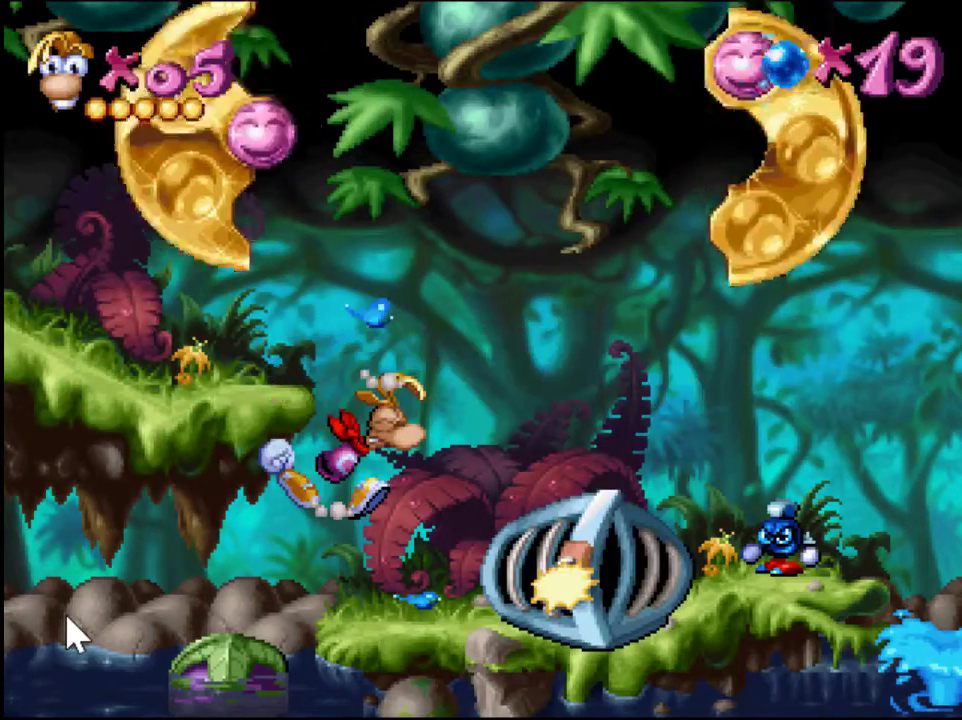
{"buttons": [], "events": []}
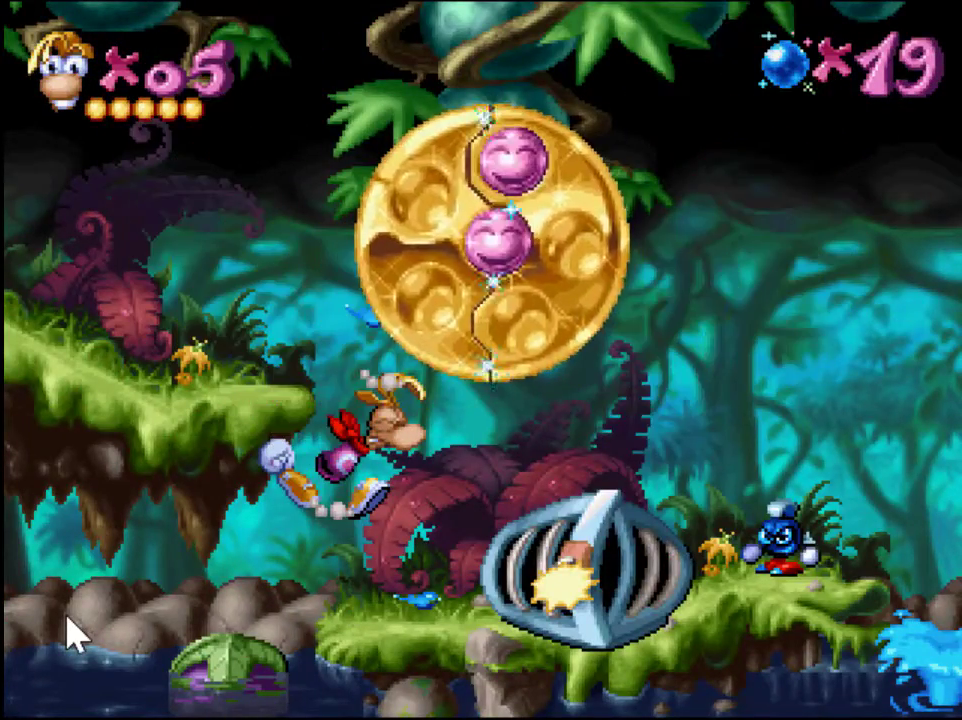
{"buttons": [], "events": []}
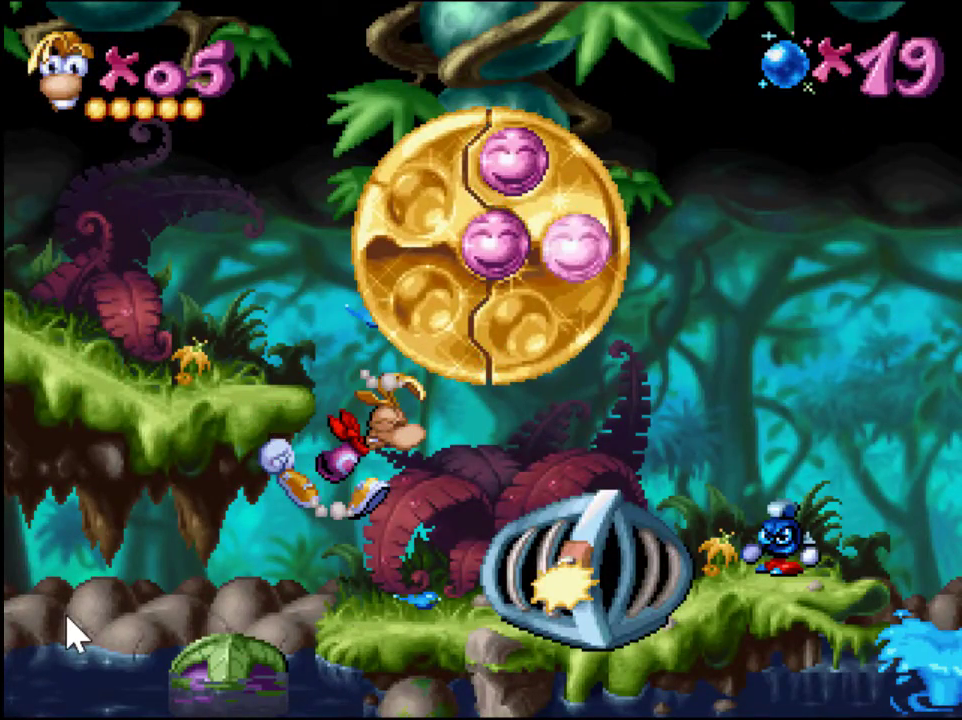
{"buttons": [], "events": []}
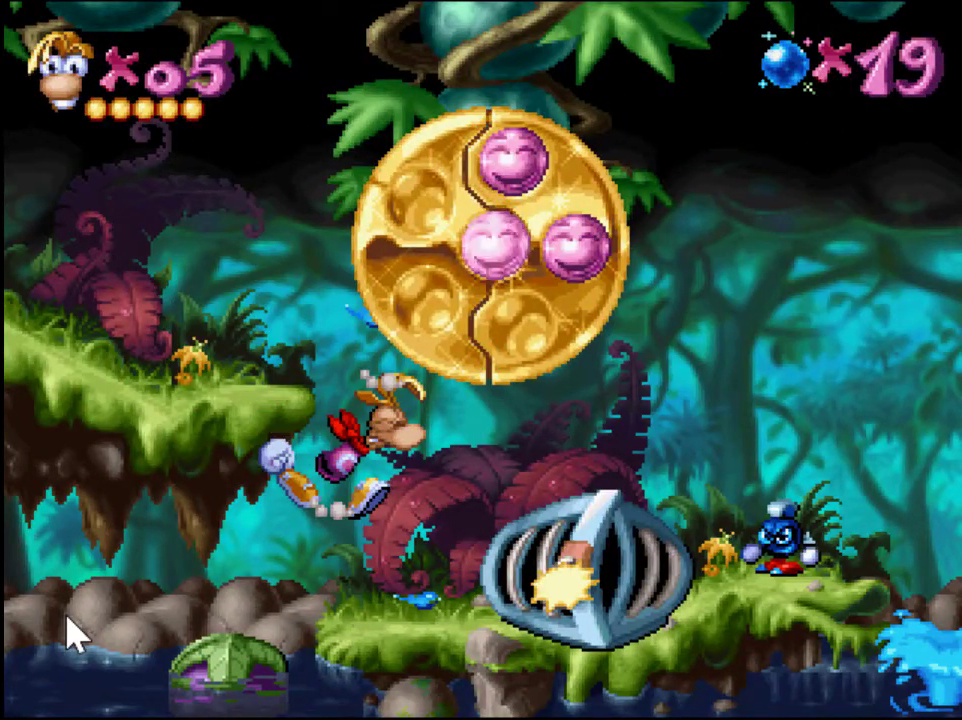
{"buttons": [], "events": []}
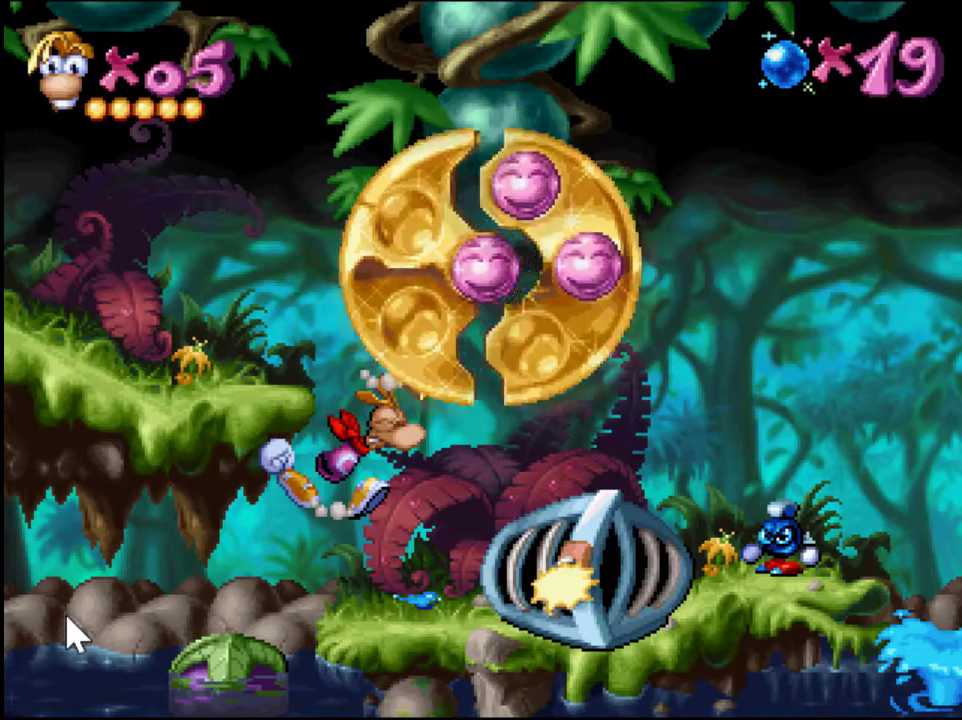
{"buttons": [], "events": []}
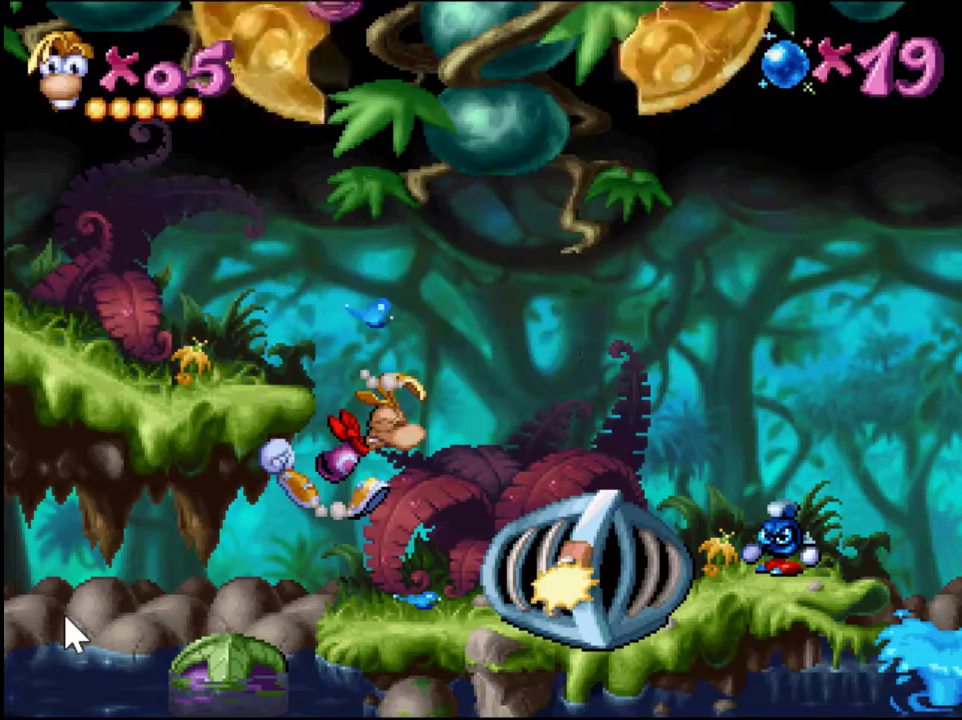
{"buttons": ["DPAD_RIGHT"], "events": [[317, "DPAD_RIGHT", "down"]]}
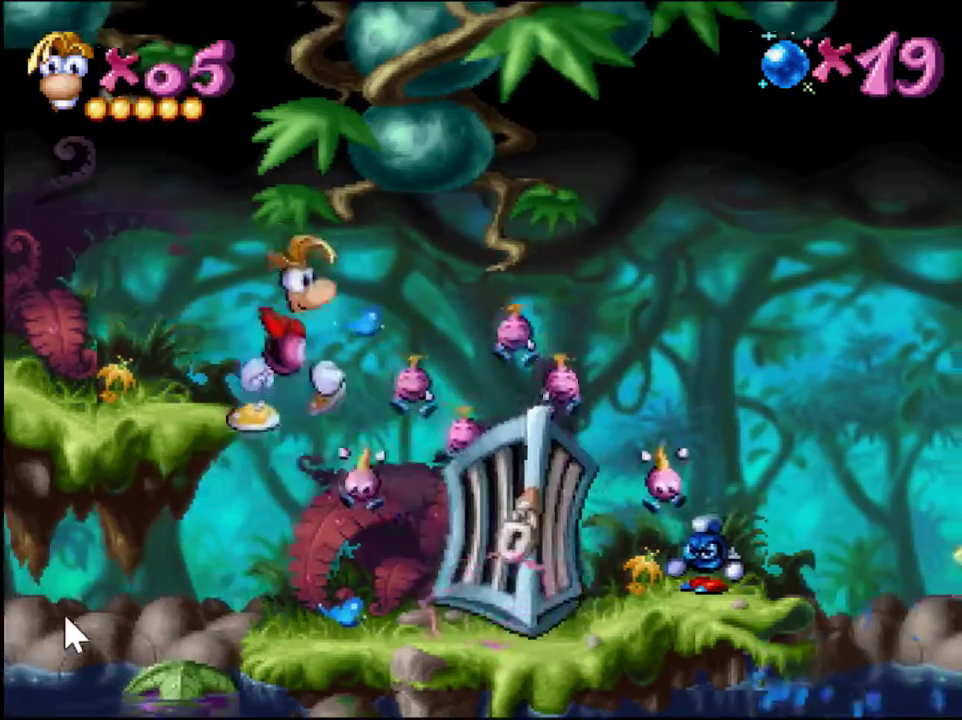
{"buttons": ["CROSS", "SQUARE"], "events": [[250, "DPAD_RIGHT", "up"], [484, "CROSS", "down"], [484, "SQUARE", "down"]]}
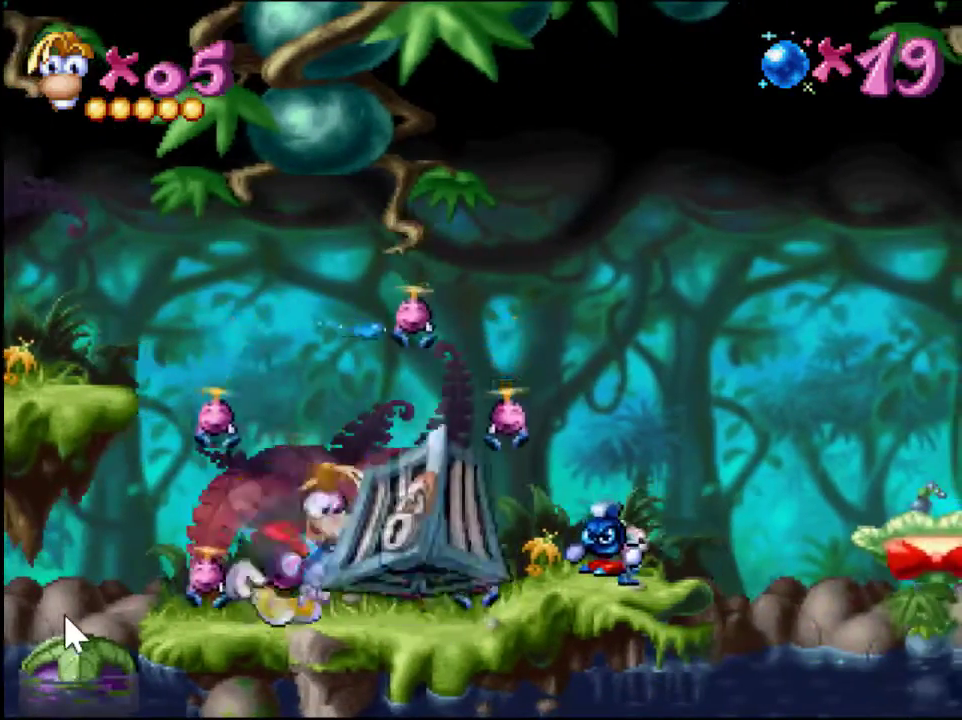
{"buttons": ["DPAD_RIGHT"], "events": [[50, "CROSS", "up"], [50, "SQUARE", "up"], [317, "DPAD_RIGHT", "down"]]}
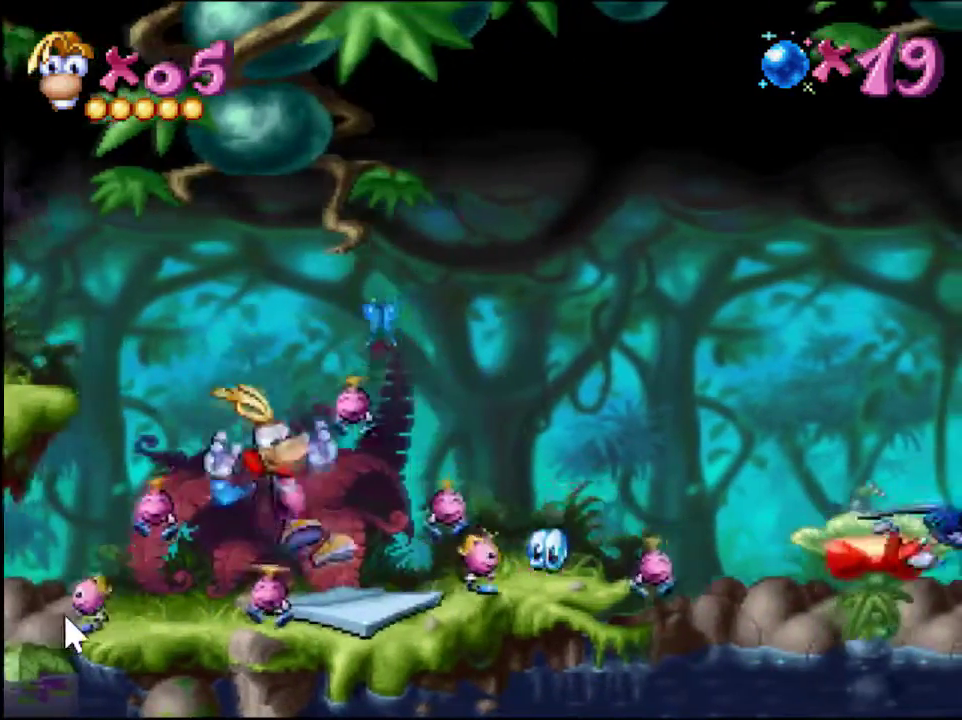
{"buttons": [], "events": [[117, "DPAD_RIGHT", "up"]]}
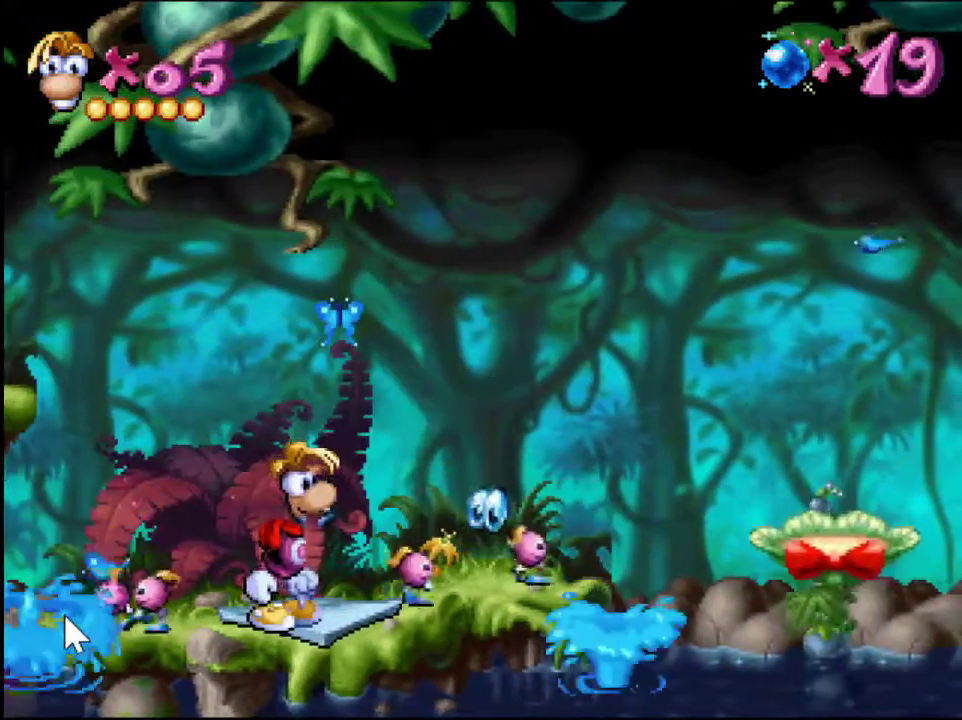
{"buttons": [], "events": []}
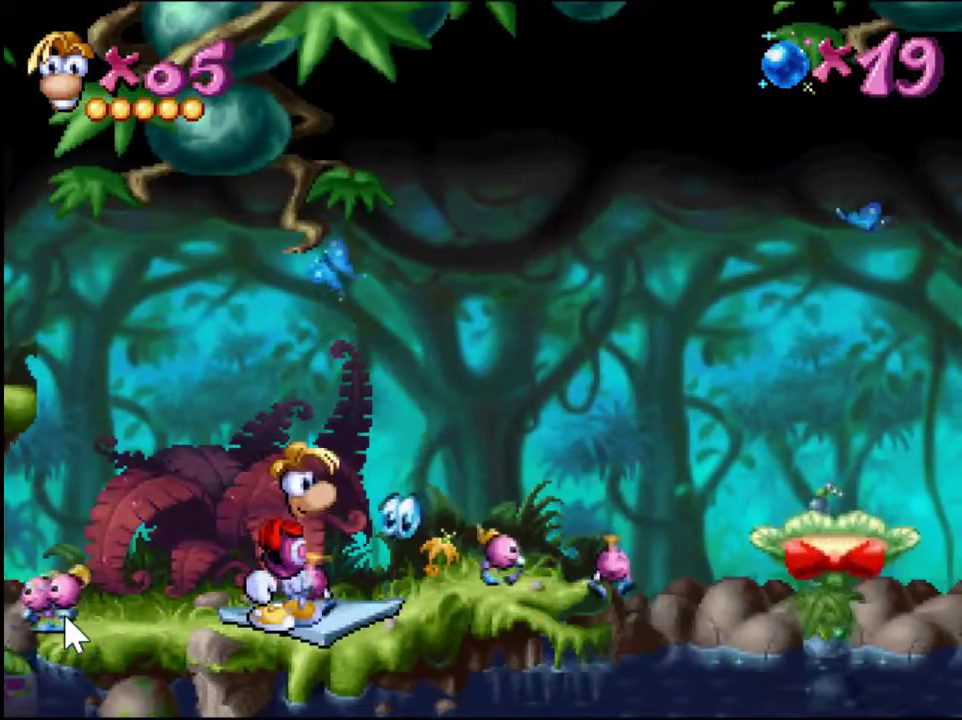
{"buttons": [], "events": []}